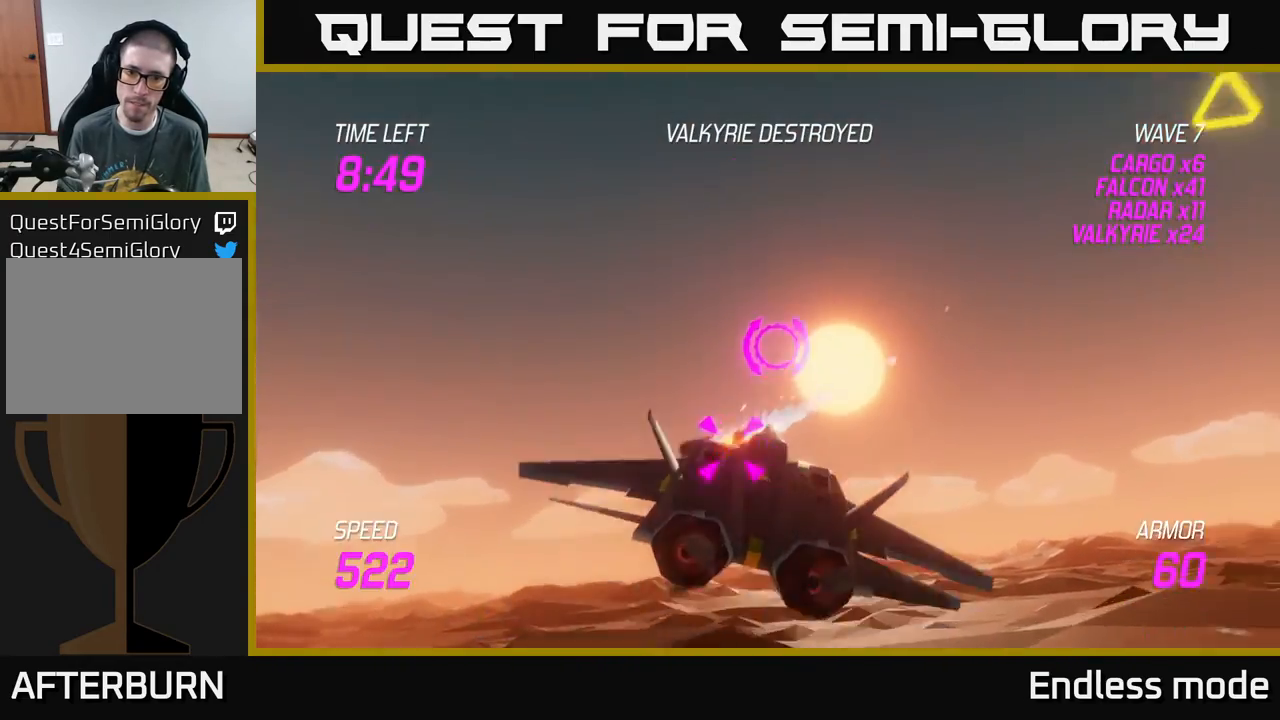
Gameplay with a controller (Xbox layout); each line is a JSON object with the inputs held at the frame after it. "events" lists button and stick changes between this image and that frame as [ms after this image, input, new state], when the widget could be followed in between. Not read: right_stick.
{"buttons": ["L2"], "left_stick": "down-right", "events": [[33, "L2", "up"], [117, "left_stick", "left"], [133, "L2", "down"], [183, "L2", "up"], [183, "left_stick", "down-left"], [300, "L2", "down"], [500, "left_stick", "down-right"]]}
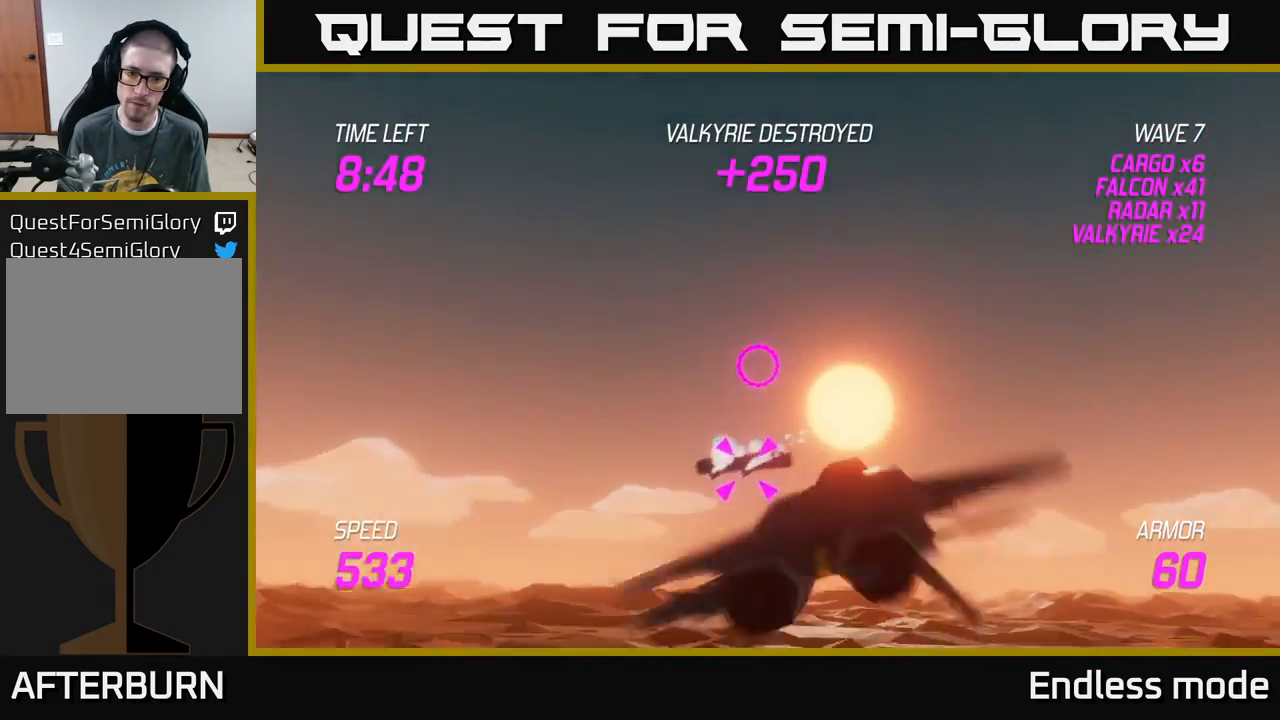
{"buttons": ["L2", "R2"], "left_stick": "center", "events": [[33, "left_stick", "right"], [167, "left_stick", "left"], [250, "R2", "down"], [333, "left_stick", "center"], [367, "R2", "up"], [450, "R2", "down"]]}
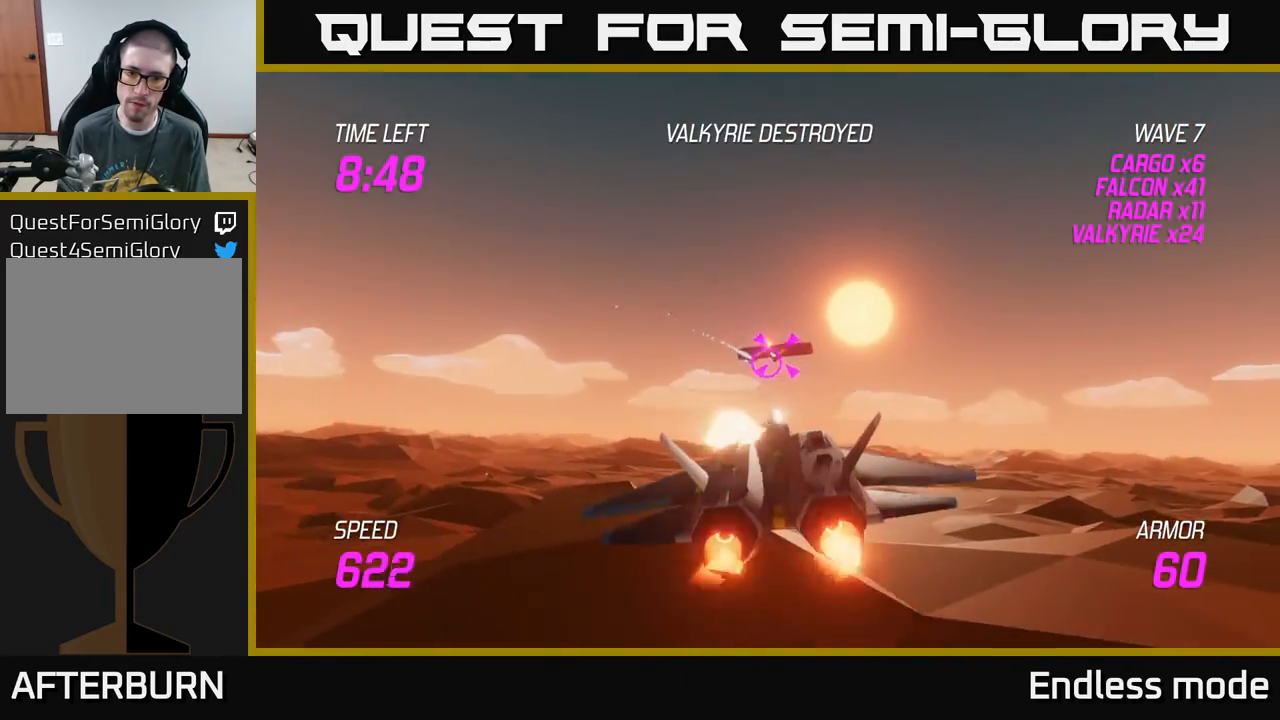
{"buttons": ["L2"], "left_stick": "center", "events": [[50, "R2", "up"], [133, "R2", "down"], [250, "R2", "up"], [350, "R2", "down"], [417, "R2", "up"]]}
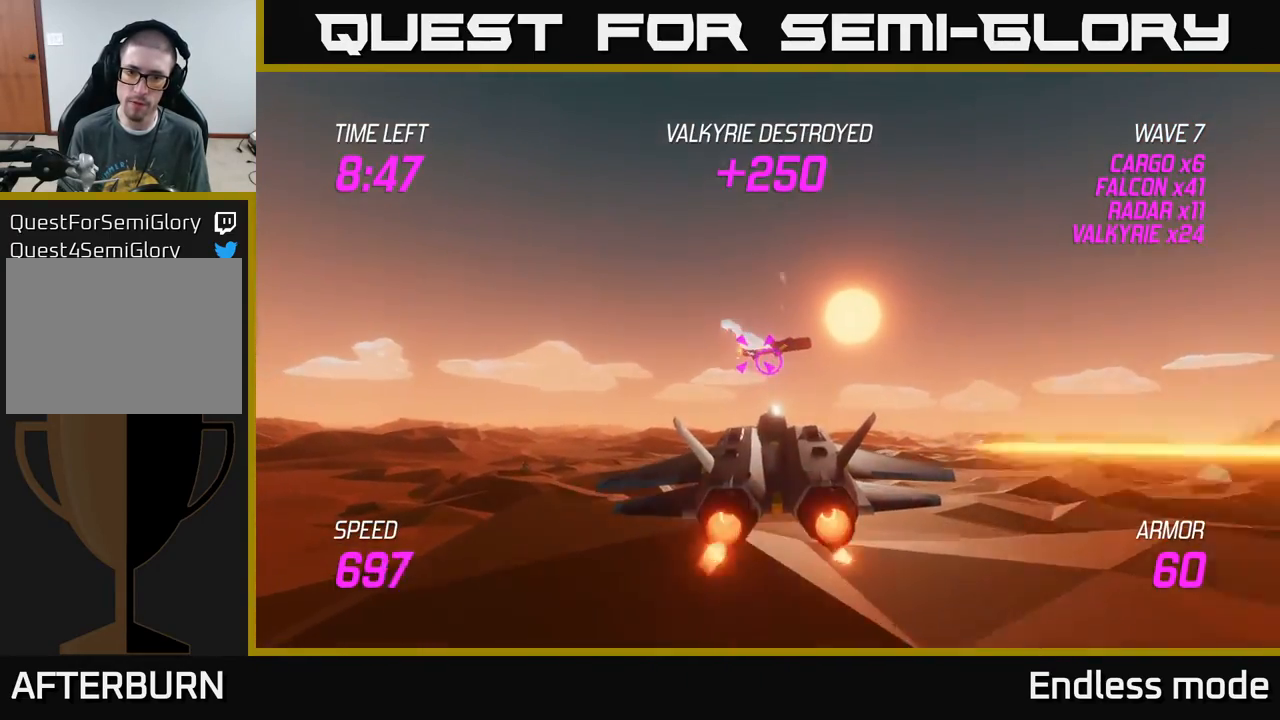
{"buttons": ["L2", "R2"], "left_stick": "left", "events": [[17, "R2", "down"], [133, "R2", "up"], [217, "R2", "down"], [300, "R2", "up"], [383, "R2", "down"], [467, "left_stick", "left"]]}
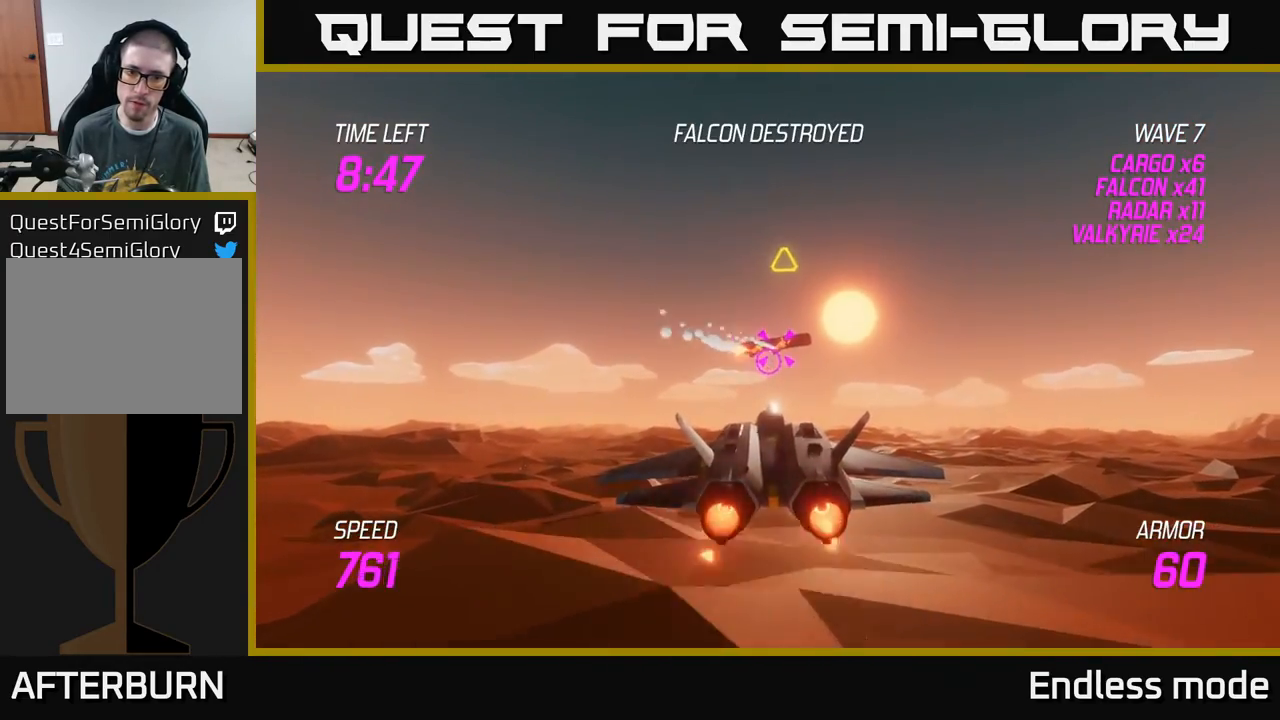
{"buttons": ["L2"], "left_stick": "right", "events": [[17, "L2", "up"], [33, "R2", "up"], [167, "L2", "down"], [250, "left_stick", "up-right"], [283, "L2", "up"], [350, "left_stick", "right"], [383, "L2", "down"]]}
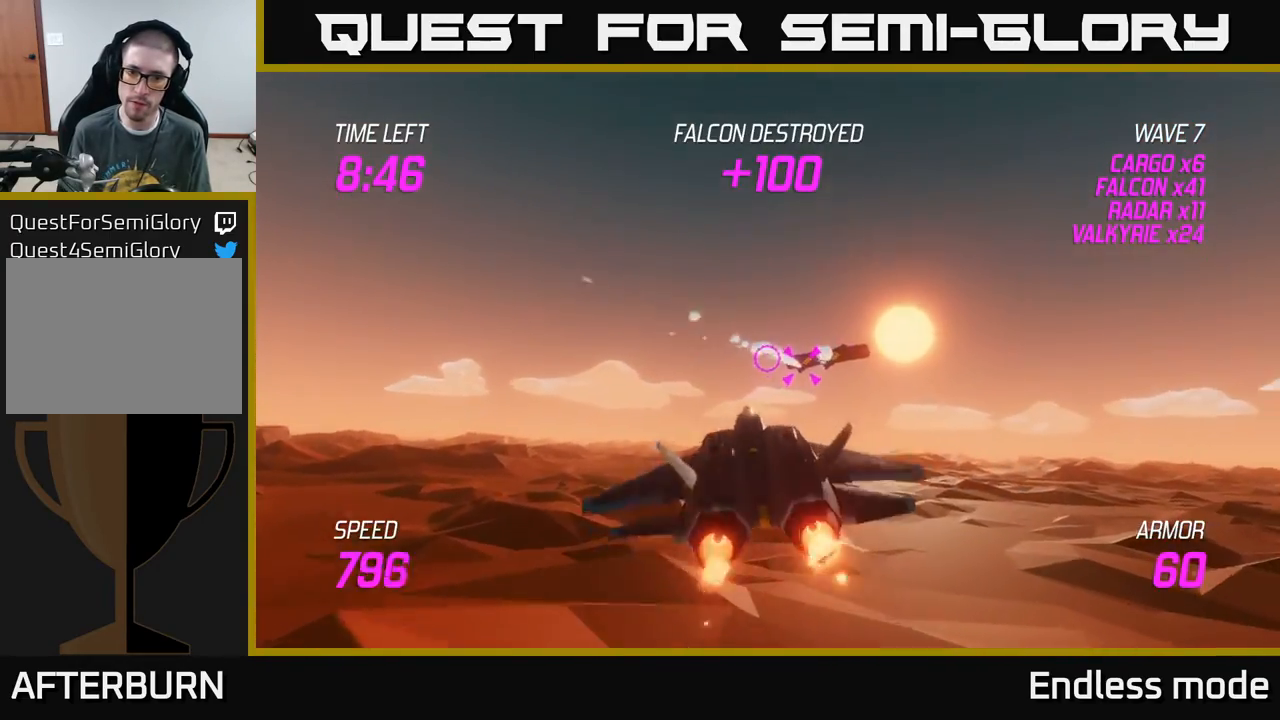
{"buttons": [], "left_stick": "up-right", "events": [[67, "L2", "up"], [133, "left_stick", "down"], [167, "R2", "down"], [233, "left_stick", "center"], [267, "R2", "up"], [350, "R2", "down"], [350, "left_stick", "up-right"], [450, "R2", "up"]]}
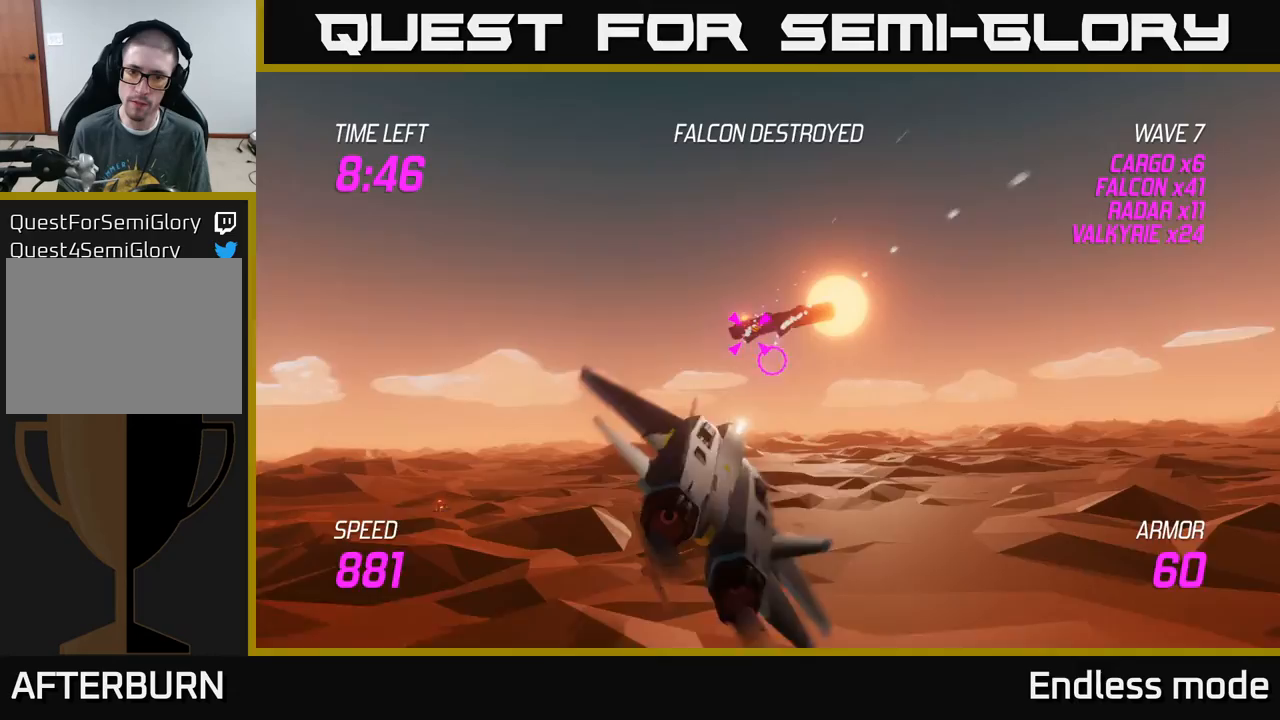
{"buttons": [], "left_stick": "center", "events": [[17, "R2", "down"], [100, "left_stick", "right"], [133, "R2", "up"], [217, "R2", "down"], [250, "left_stick", "left"], [317, "R2", "up"], [383, "R2", "down"], [433, "left_stick", "down"], [467, "R2", "up"], [483, "left_stick", "center"]]}
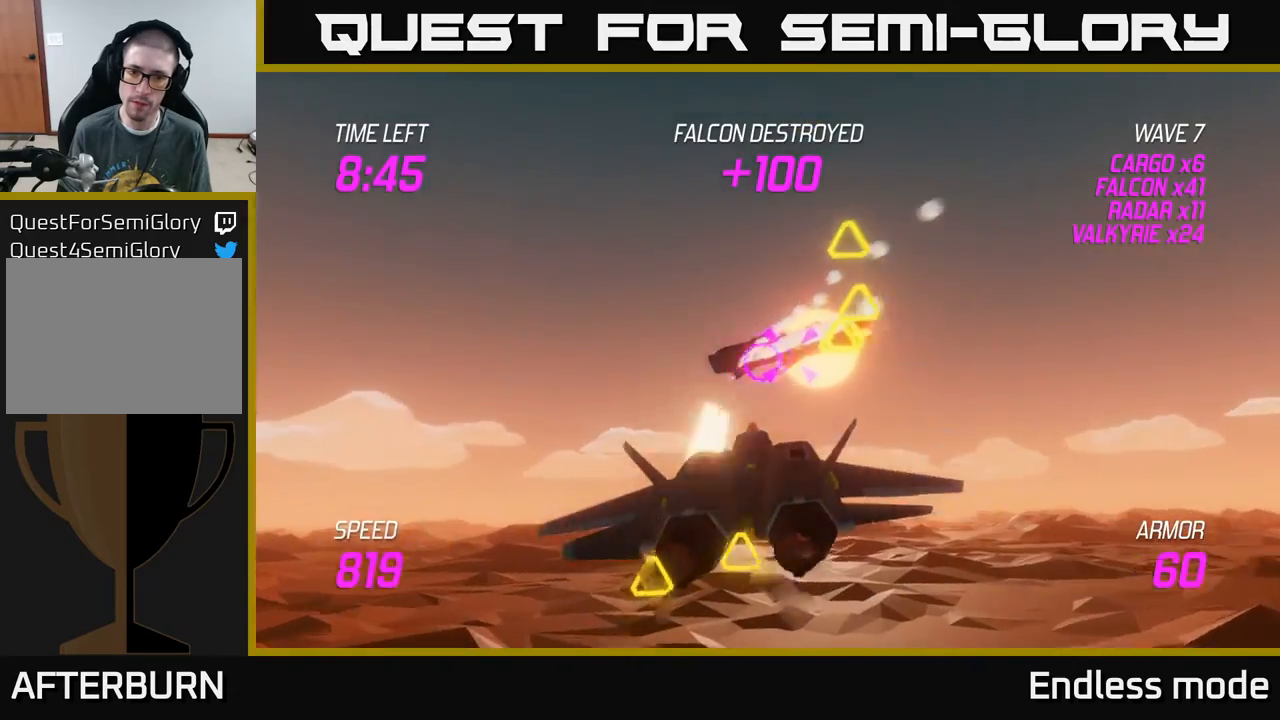
{"buttons": [], "left_stick": "left", "events": [[50, "R2", "down"], [83, "left_stick", "left"], [167, "R2", "up"], [183, "L2", "down"], [233, "R2", "down"], [283, "L2", "up"], [317, "R2", "up"], [367, "L2", "down"], [467, "L2", "up"]]}
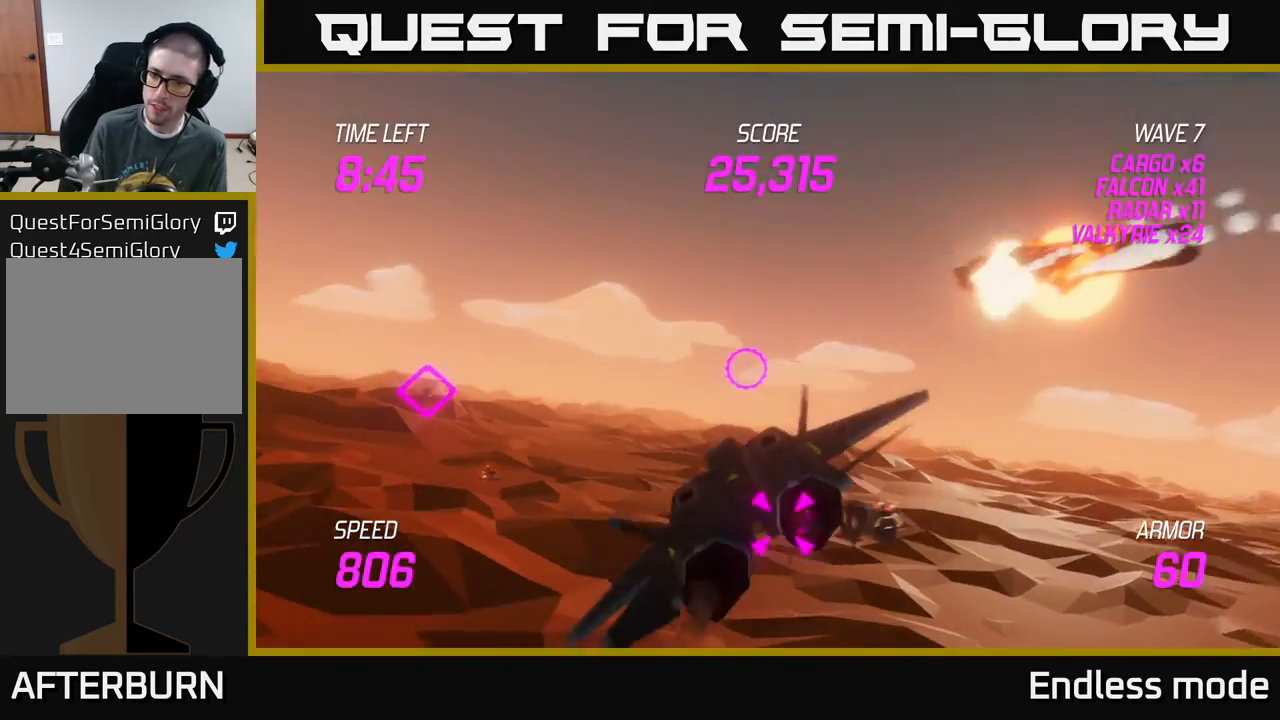
{"buttons": ["L2"], "left_stick": "right", "events": [[67, "L2", "down"], [67, "left_stick", "right"], [367, "L2", "up"], [500, "L2", "down"]]}
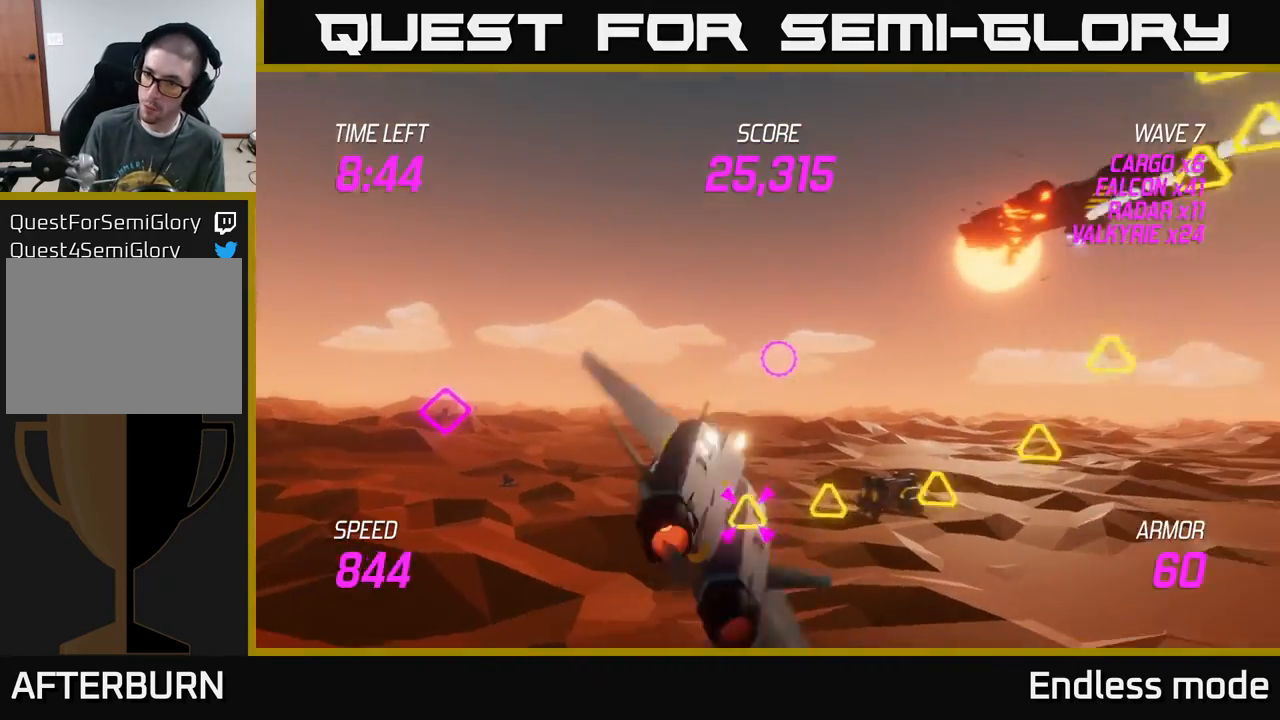
{"buttons": [], "left_stick": "up-right", "events": [[17, "left_stick", "up-right"], [83, "L2", "up"], [167, "L2", "down"], [283, "L2", "up"], [367, "L2", "down"], [467, "L2", "up"]]}
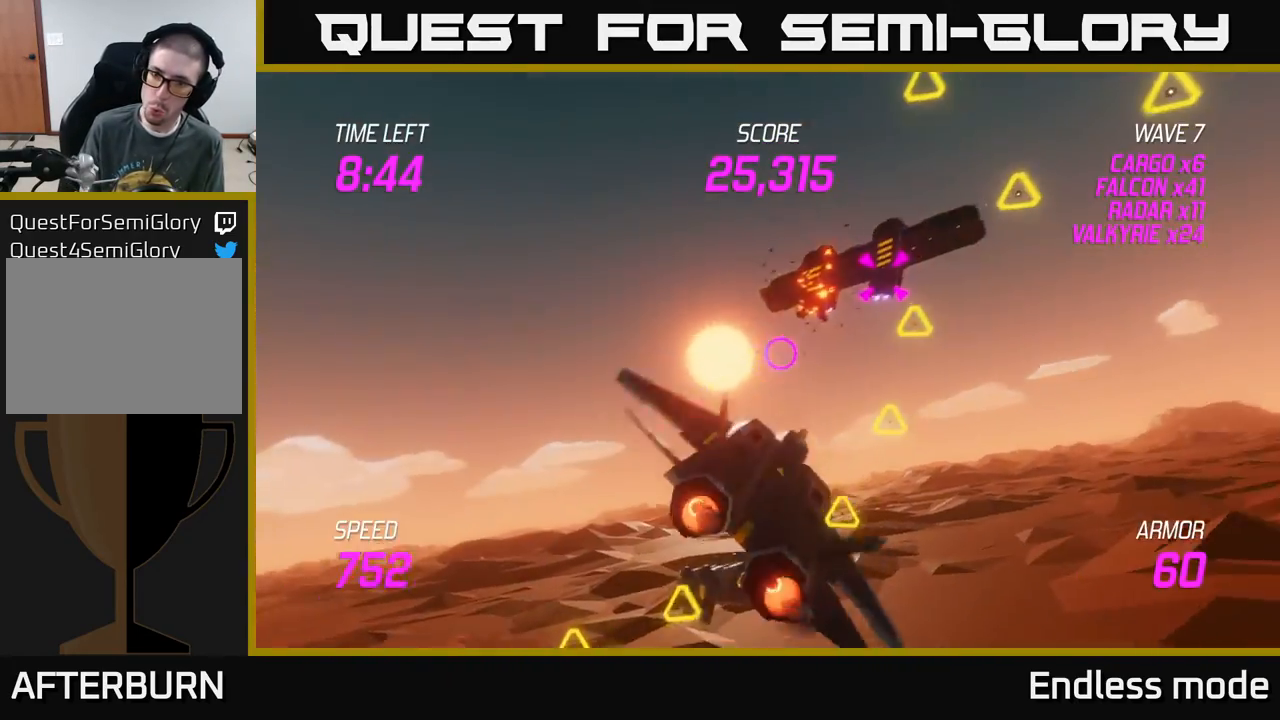
{"buttons": ["L2", "R2"], "left_stick": "down-left", "events": [[83, "R2", "down"], [183, "R2", "up"], [283, "R2", "down"], [367, "R2", "up"], [367, "left_stick", "up-left"], [417, "R2", "down"], [450, "L2", "down"], [467, "left_stick", "down-left"]]}
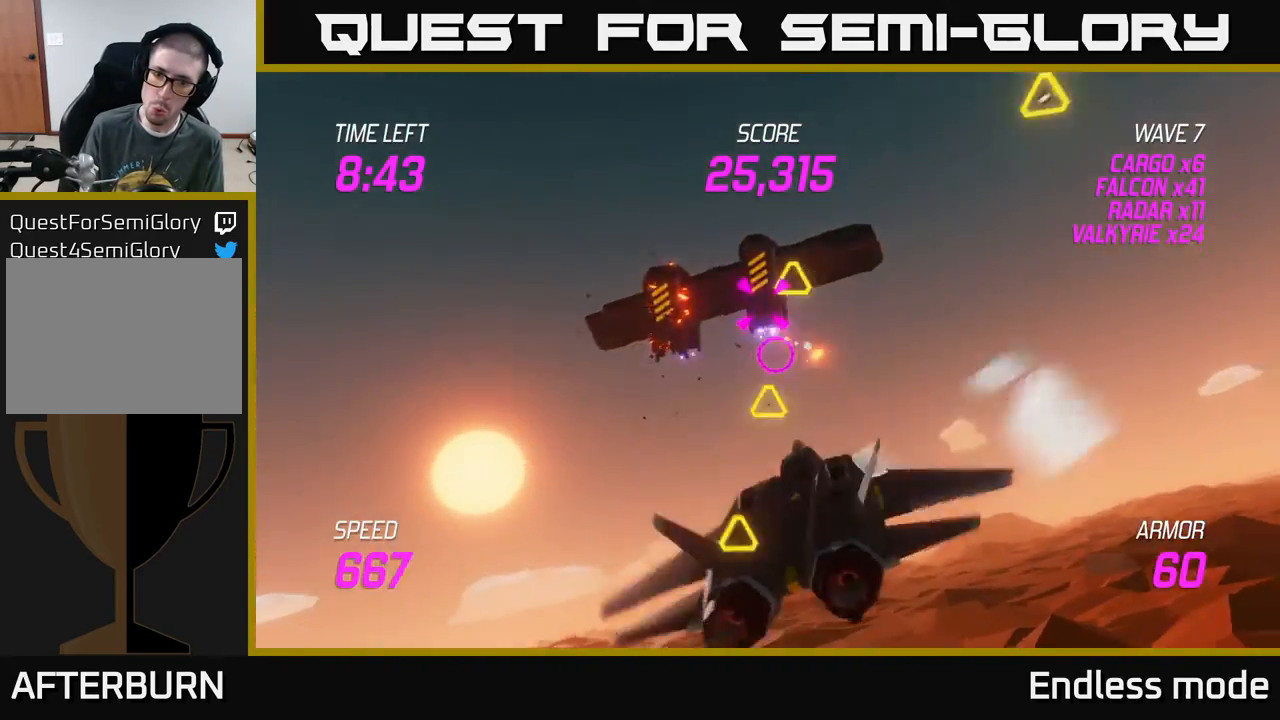
{"buttons": [], "left_stick": "down", "events": [[33, "R2", "up"], [50, "L2", "up"], [67, "left_stick", "down"], [83, "R2", "down"], [183, "L2", "down"], [217, "R2", "up"], [267, "L2", "up"], [267, "R2", "down"], [267, "left_stick", "down-left"], [367, "L2", "down"], [367, "R2", "up"], [450, "L2", "up"], [483, "left_stick", "down"]]}
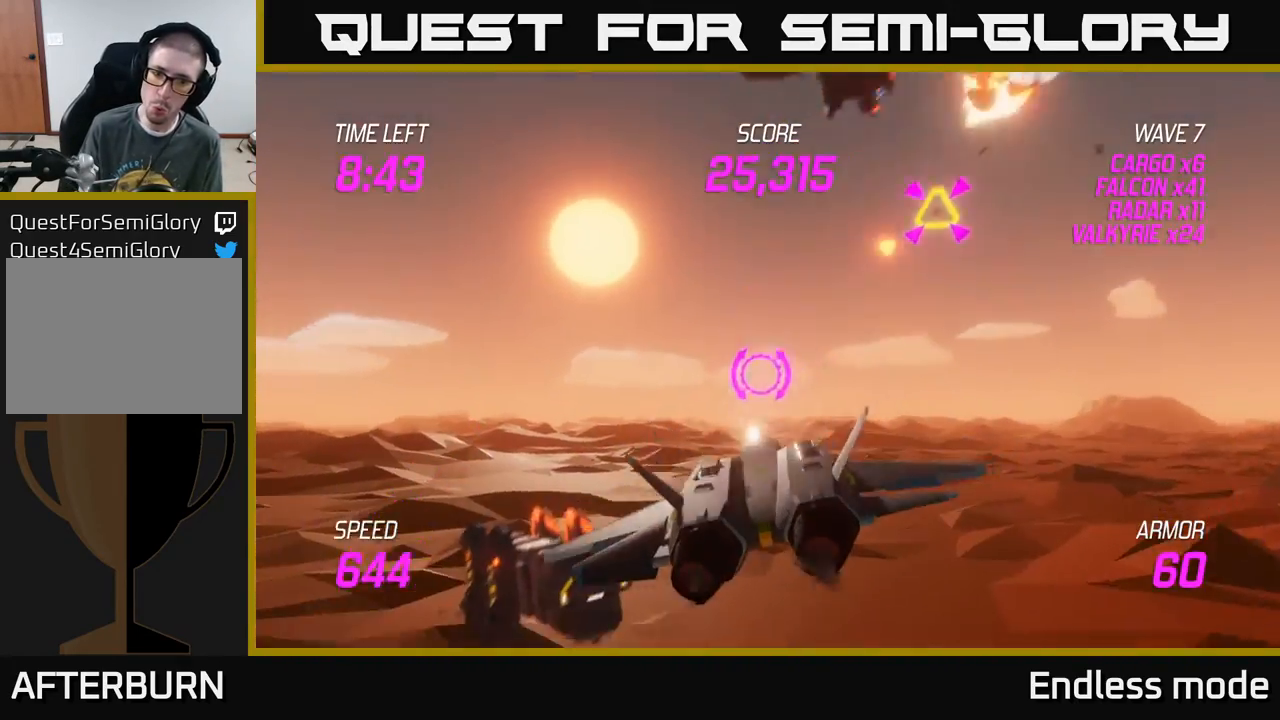
{"buttons": [], "left_stick": "up-right", "events": [[50, "L2", "down"], [67, "R2", "down"], [100, "left_stick", "down-left"], [133, "L2", "up"], [150, "R2", "up"], [217, "L2", "down"], [267, "left_stick", "right"], [317, "L2", "up"], [367, "left_stick", "up-right"]]}
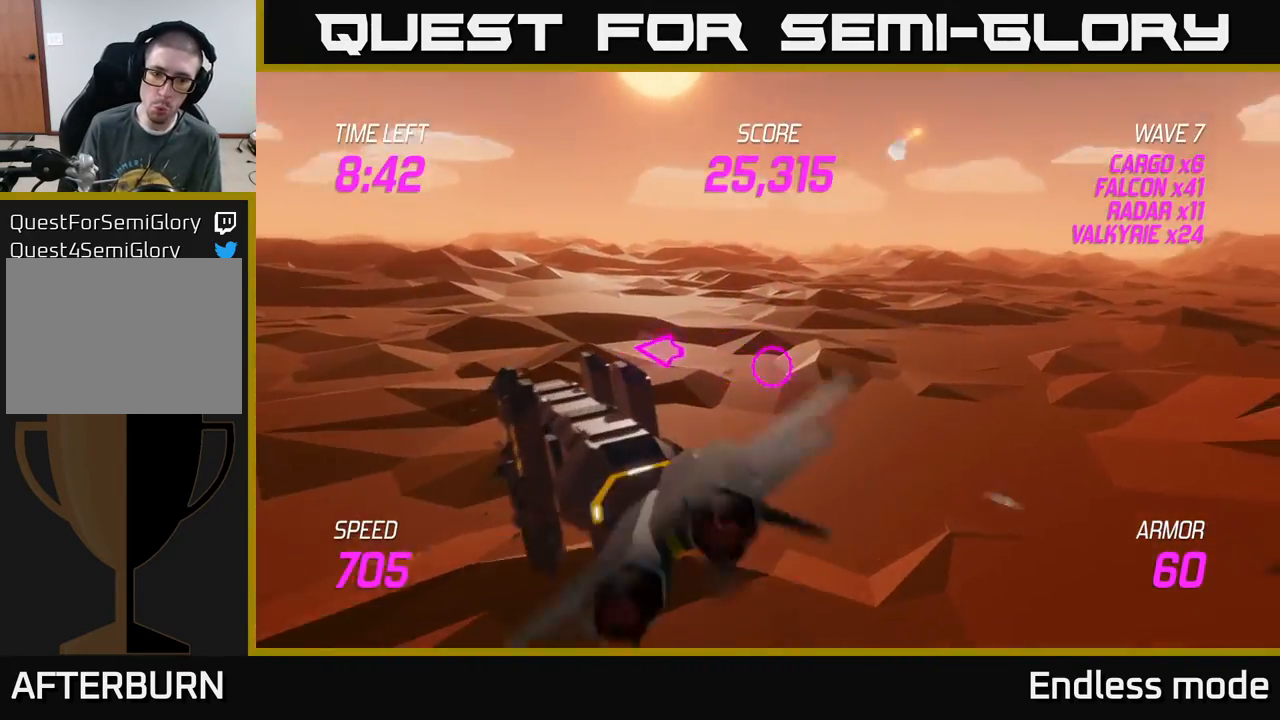
{"buttons": [], "left_stick": "up-right", "events": []}
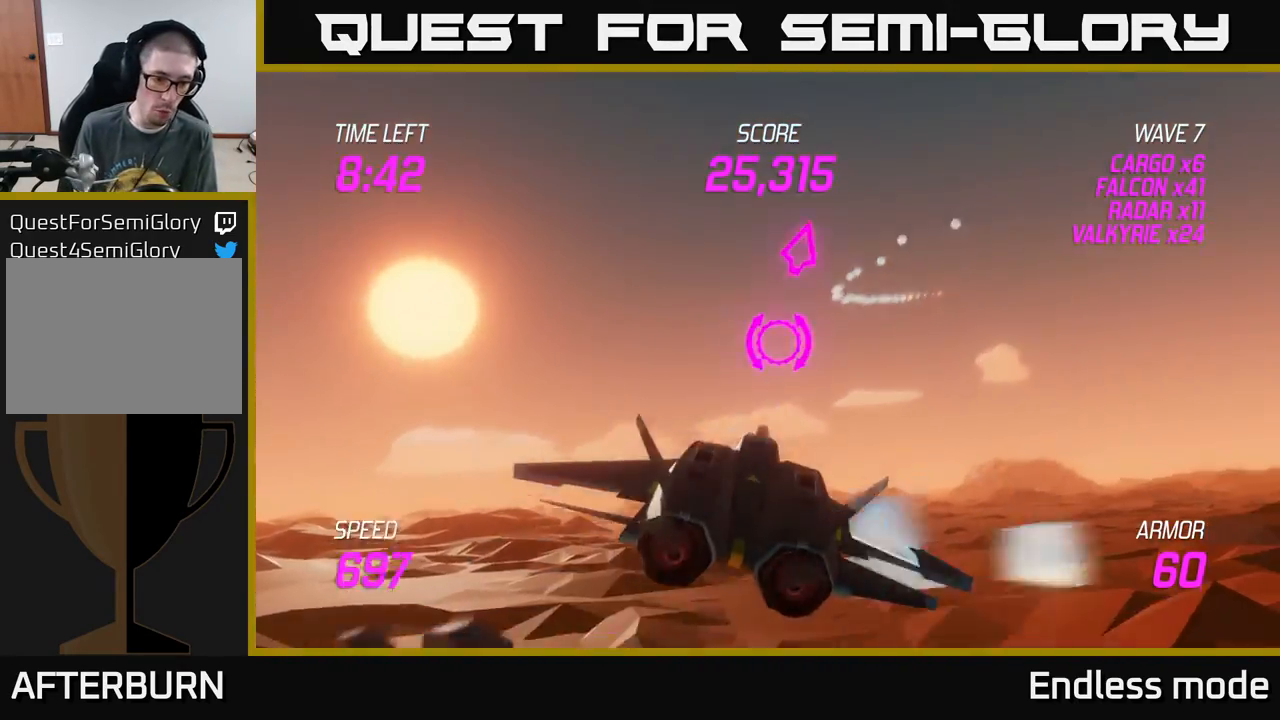
{"buttons": ["L2"], "left_stick": "up-right", "events": [[150, "L2", "down"]]}
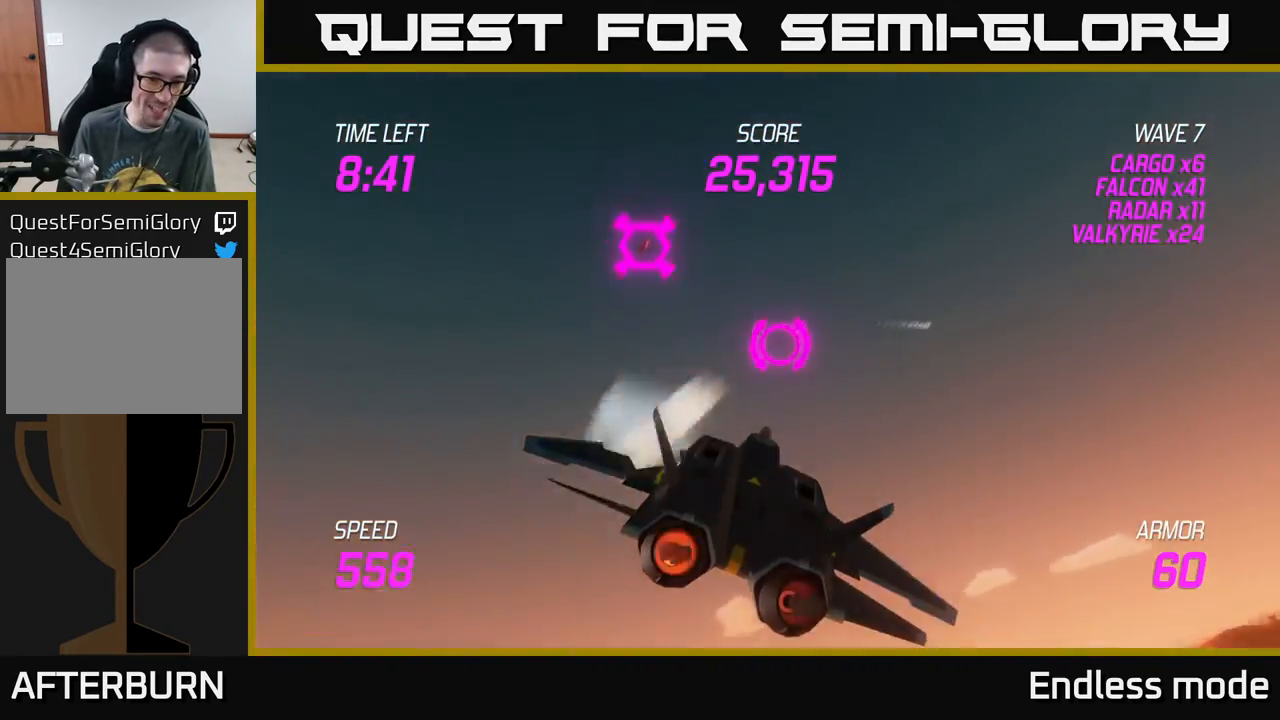
{"buttons": [], "left_stick": "left", "events": [[33, "left_stick", "right"], [300, "left_stick", "down"], [383, "R2", "down"], [383, "left_stick", "left"], [450, "L2", "up"], [467, "R2", "up"]]}
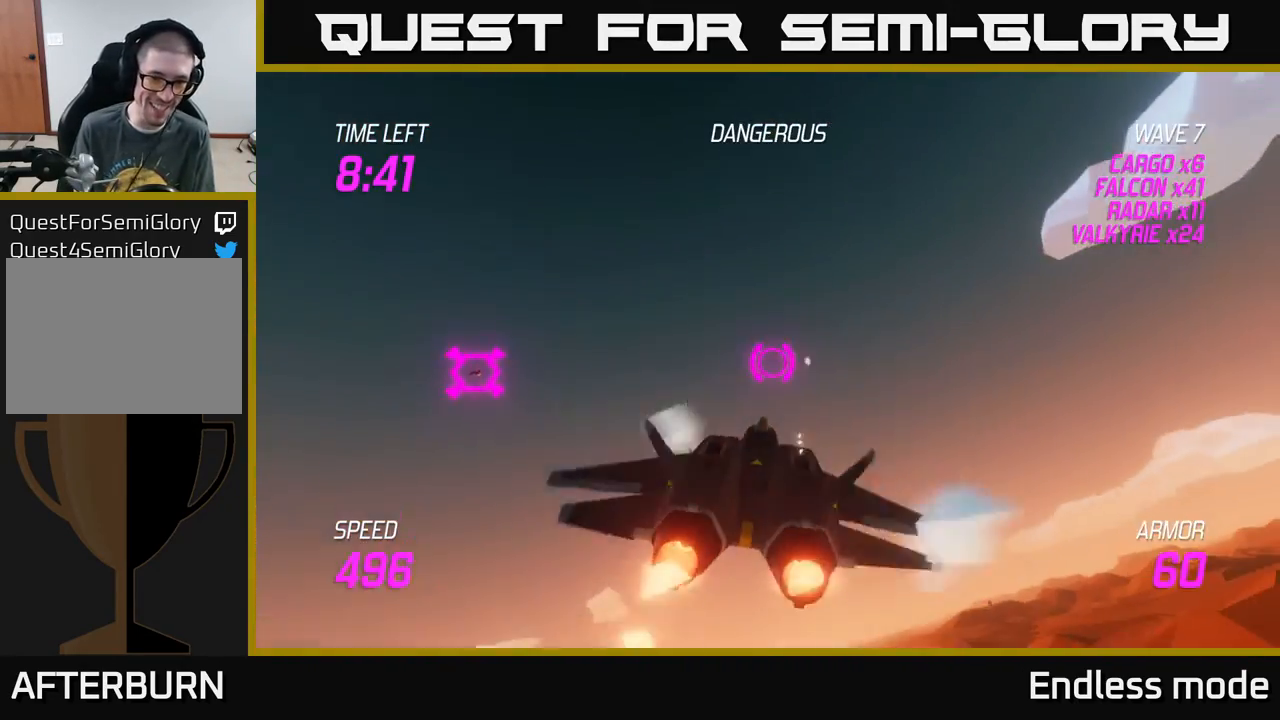
{"buttons": ["R2"], "left_stick": "left", "events": [[83, "L2", "down"], [83, "R2", "down"], [150, "R2", "up"], [200, "L2", "up"], [267, "R2", "down"], [333, "L2", "down"], [333, "R2", "up"], [467, "L2", "up"], [483, "R2", "down"]]}
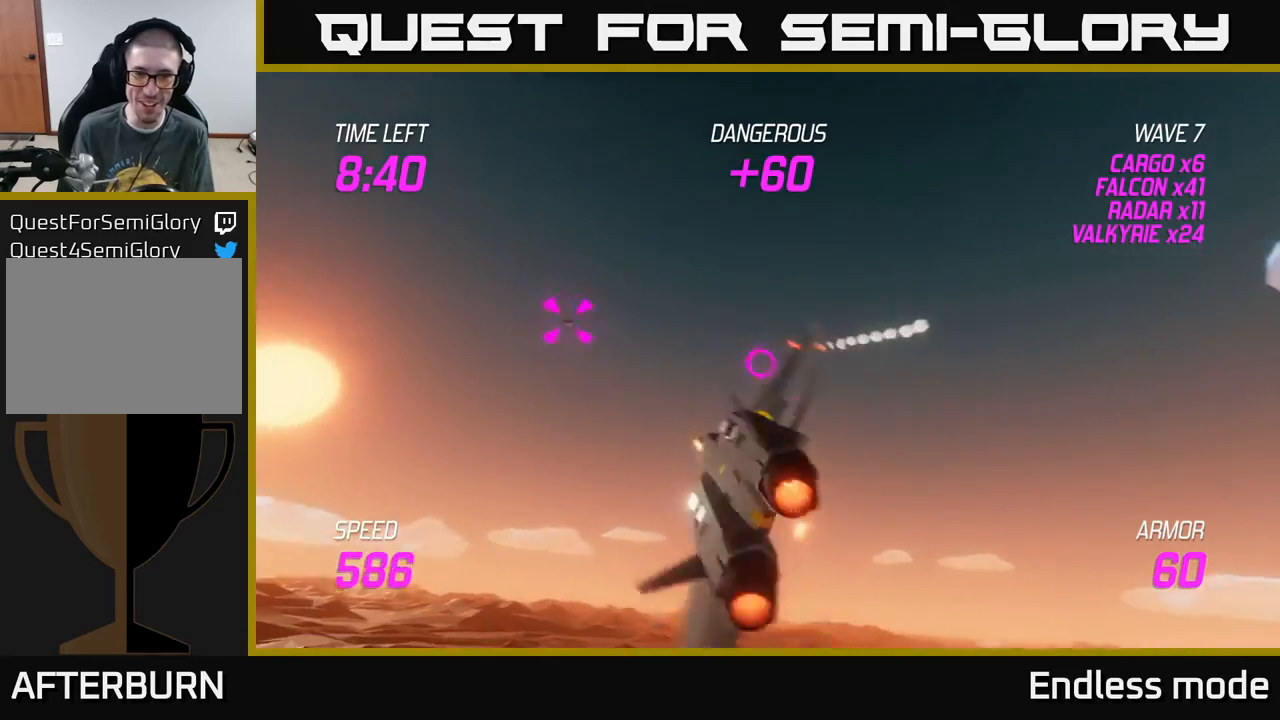
{"buttons": [], "left_stick": "up-left", "events": [[50, "R2", "up"], [117, "L2", "down"], [233, "L2", "up"], [333, "left_stick", "up-left"]]}
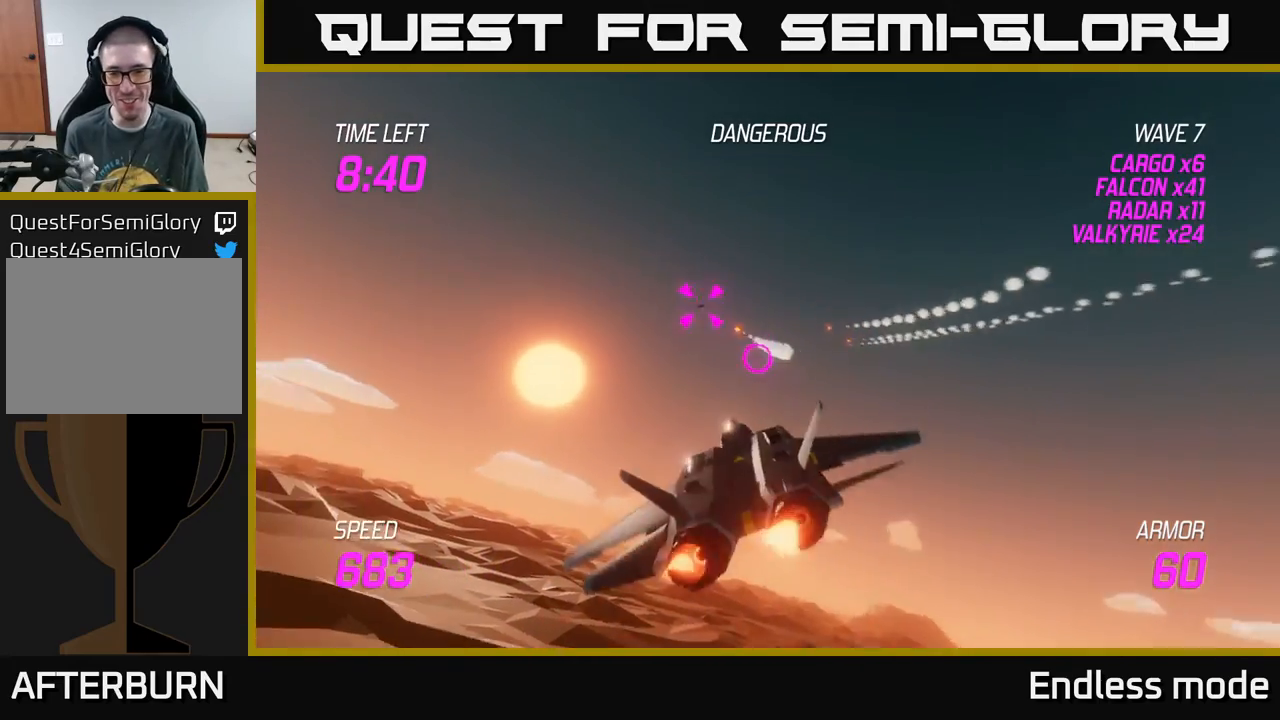
{"buttons": ["R2"], "left_stick": "down-right", "events": [[67, "R2", "down"], [150, "R2", "up"], [267, "R2", "down"], [333, "left_stick", "up-right"], [350, "R2", "up"], [417, "R2", "down"], [417, "left_stick", "down-right"]]}
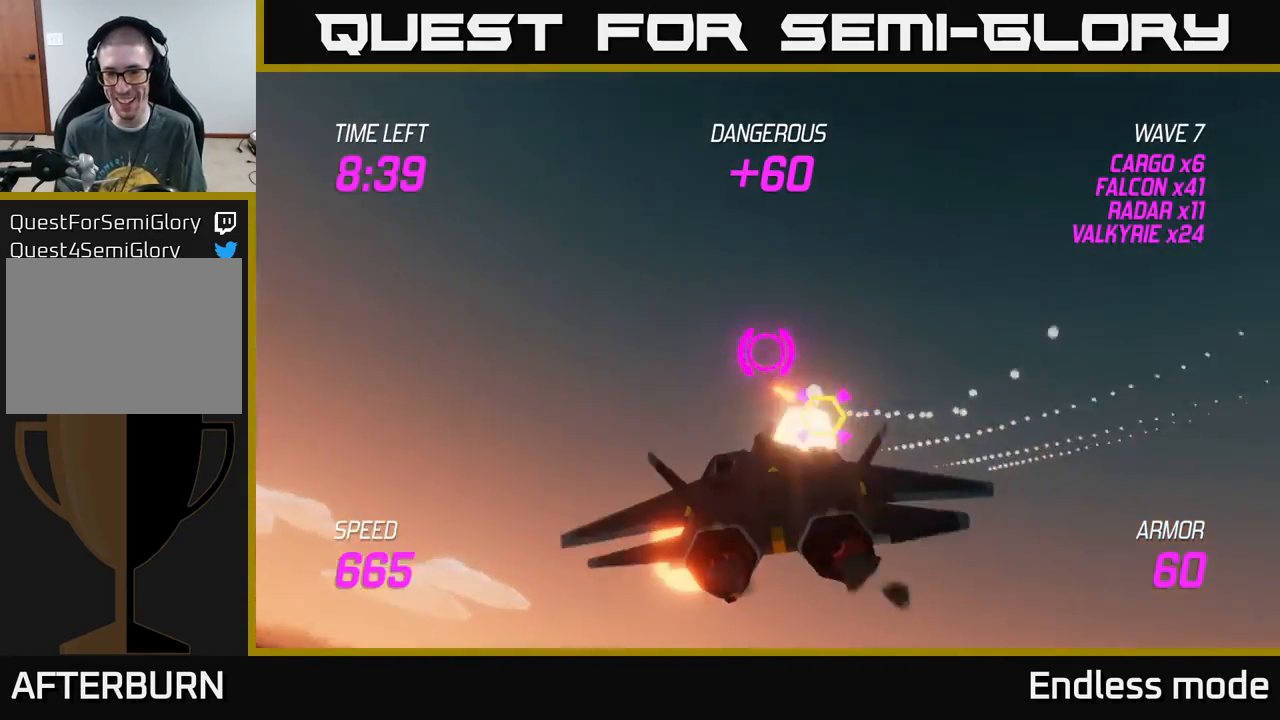
{"buttons": ["L2"], "left_stick": "right", "events": [[17, "R2", "up"], [83, "R2", "down"], [217, "R2", "up"], [233, "L2", "down"], [233, "left_stick", "down-left"], [283, "R2", "down"], [333, "L2", "up"], [350, "left_stick", "down-right"], [383, "R2", "up"], [400, "left_stick", "right"], [433, "L2", "down"]]}
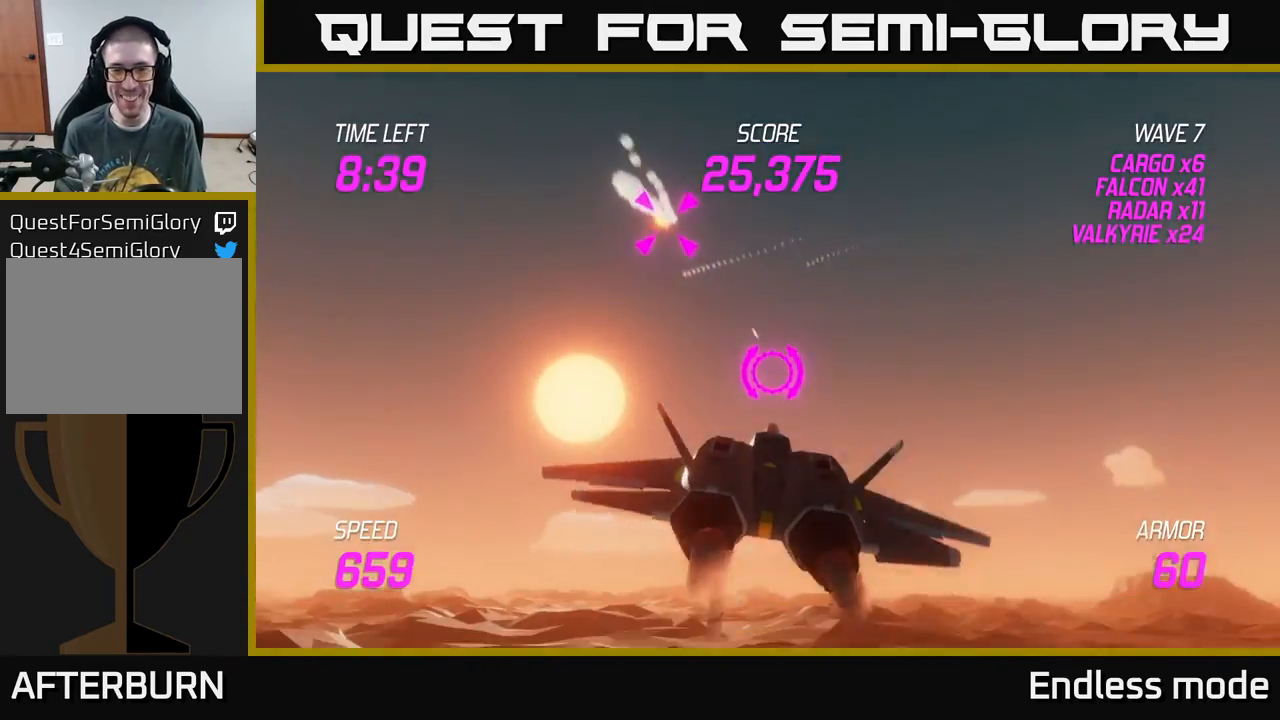
{"buttons": [], "left_stick": "right", "events": [[50, "L2", "up"], [167, "L2", "down"], [300, "L2", "up"]]}
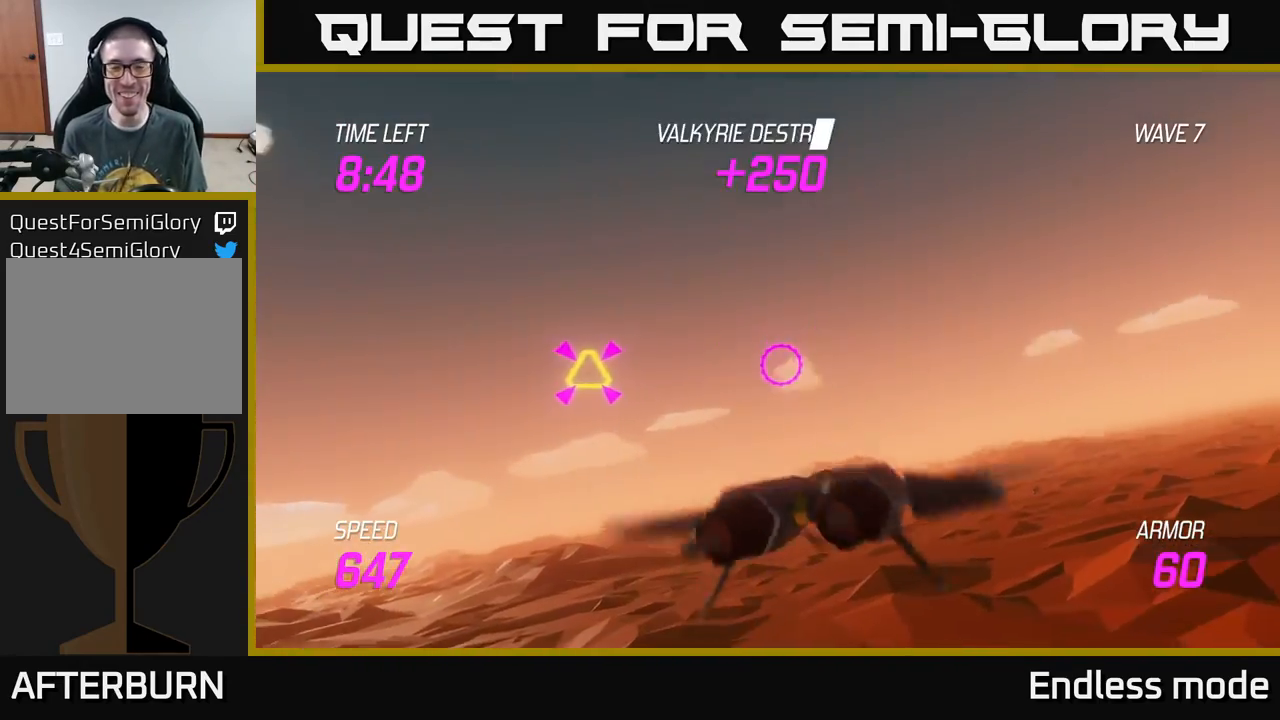
{"buttons": [], "left_stick": "left", "events": [[267, "left_stick", "left"], [383, "L2", "down"], [500, "L2", "up"]]}
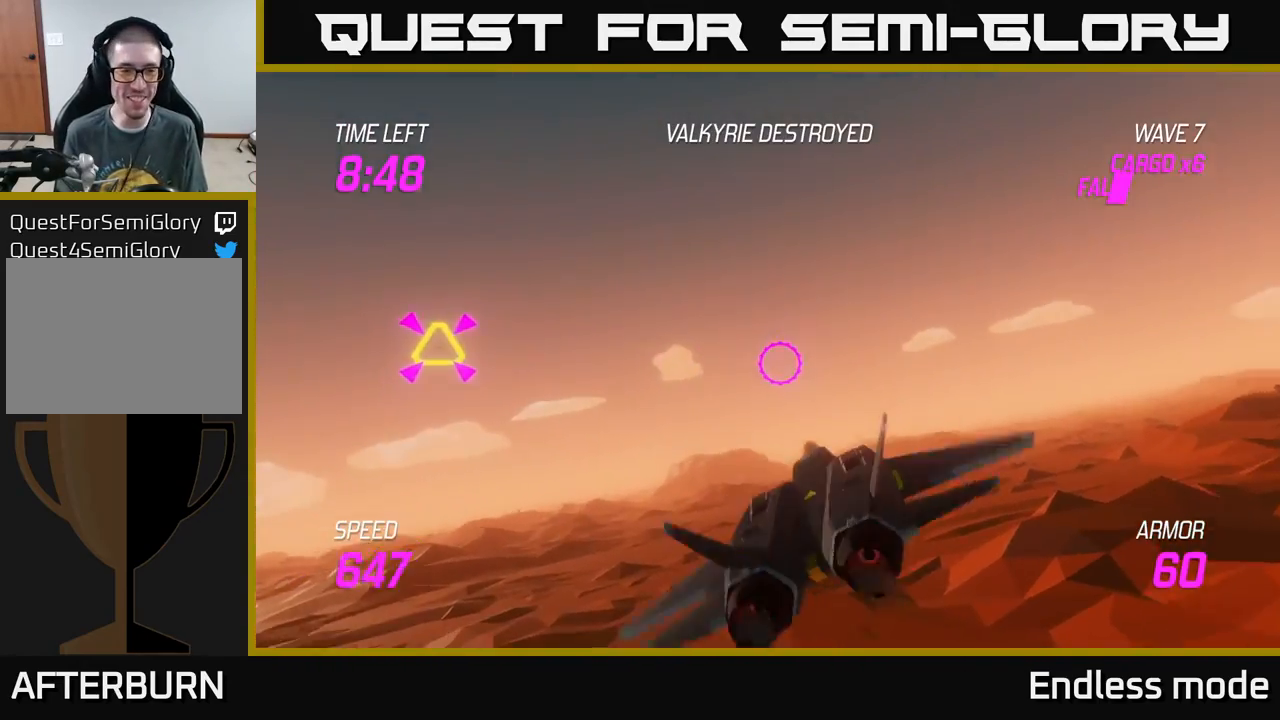
{"buttons": [], "left_stick": "up-left", "events": [[117, "L2", "down"], [233, "left_stick", "up-left"], [267, "L2", "up"]]}
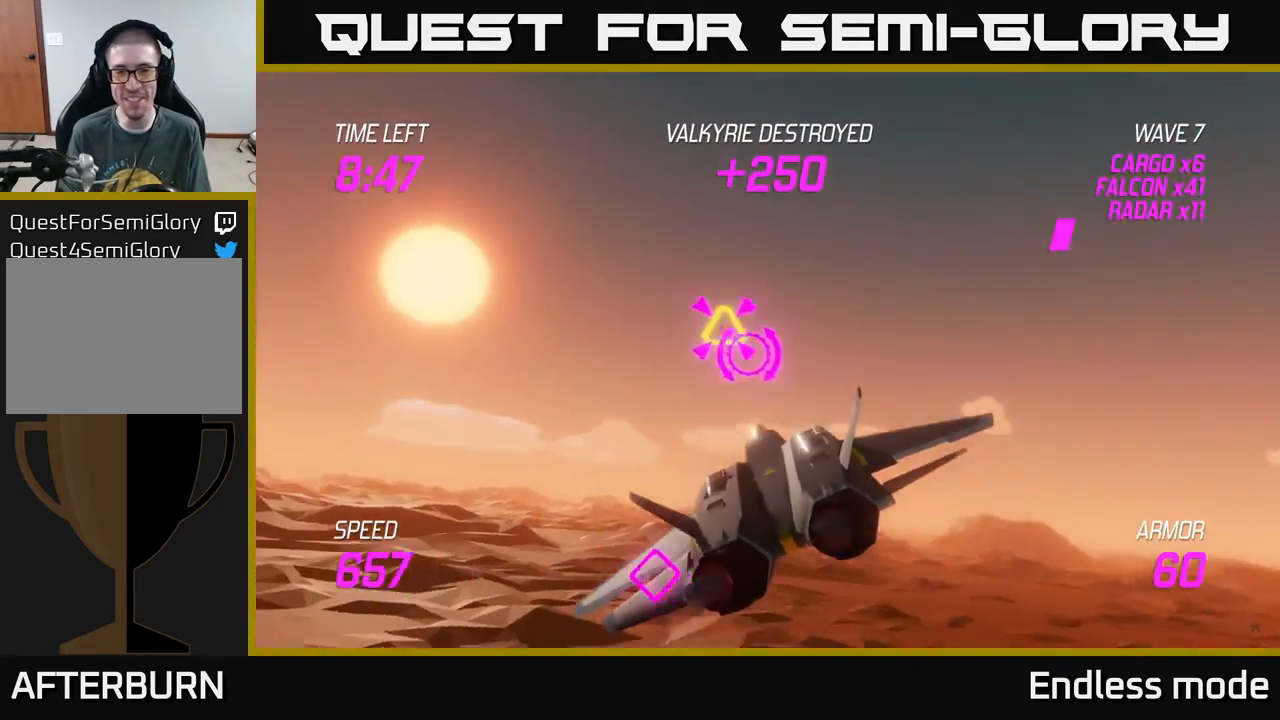
{"buttons": [], "left_stick": "right", "events": [[17, "R2", "down"], [83, "left_stick", "right"], [133, "R2", "up"], [183, "R2", "down"], [183, "left_stick", "down-right"], [283, "R2", "up"], [350, "L2", "down"], [350, "left_stick", "right"], [467, "L2", "up"]]}
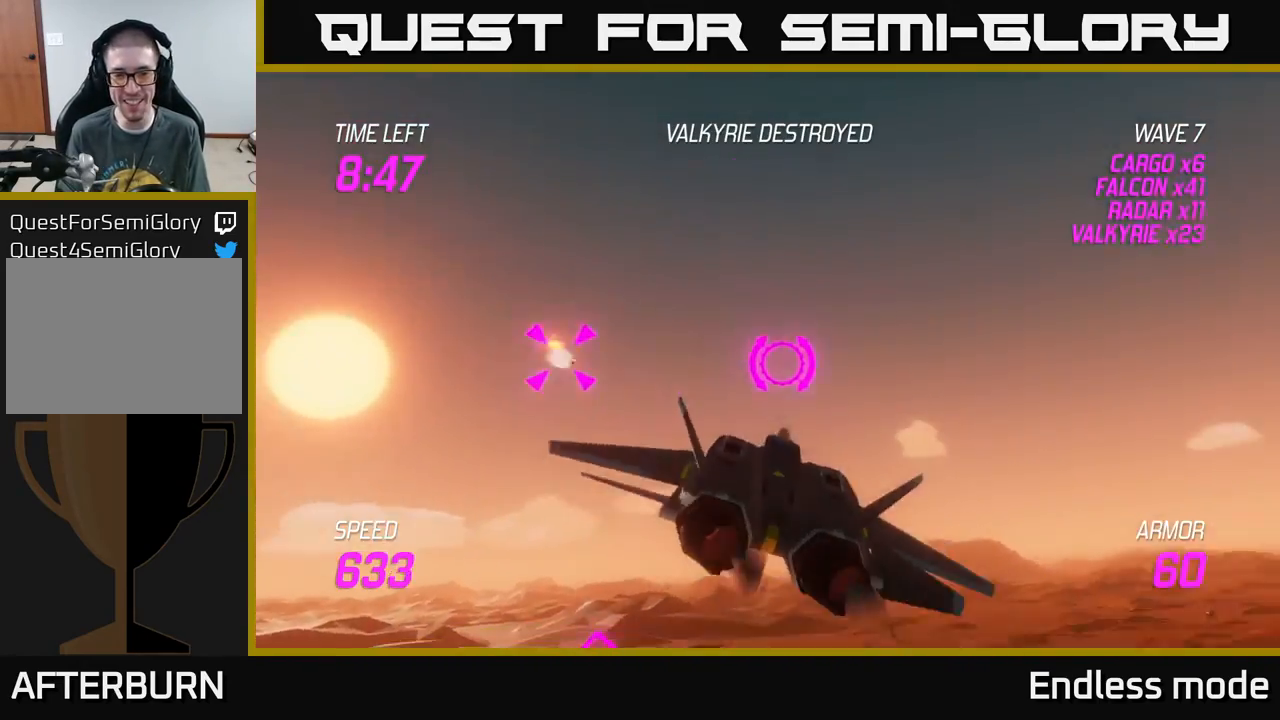
{"buttons": [], "left_stick": "right", "events": [[67, "L2", "down"], [150, "L2", "up"]]}
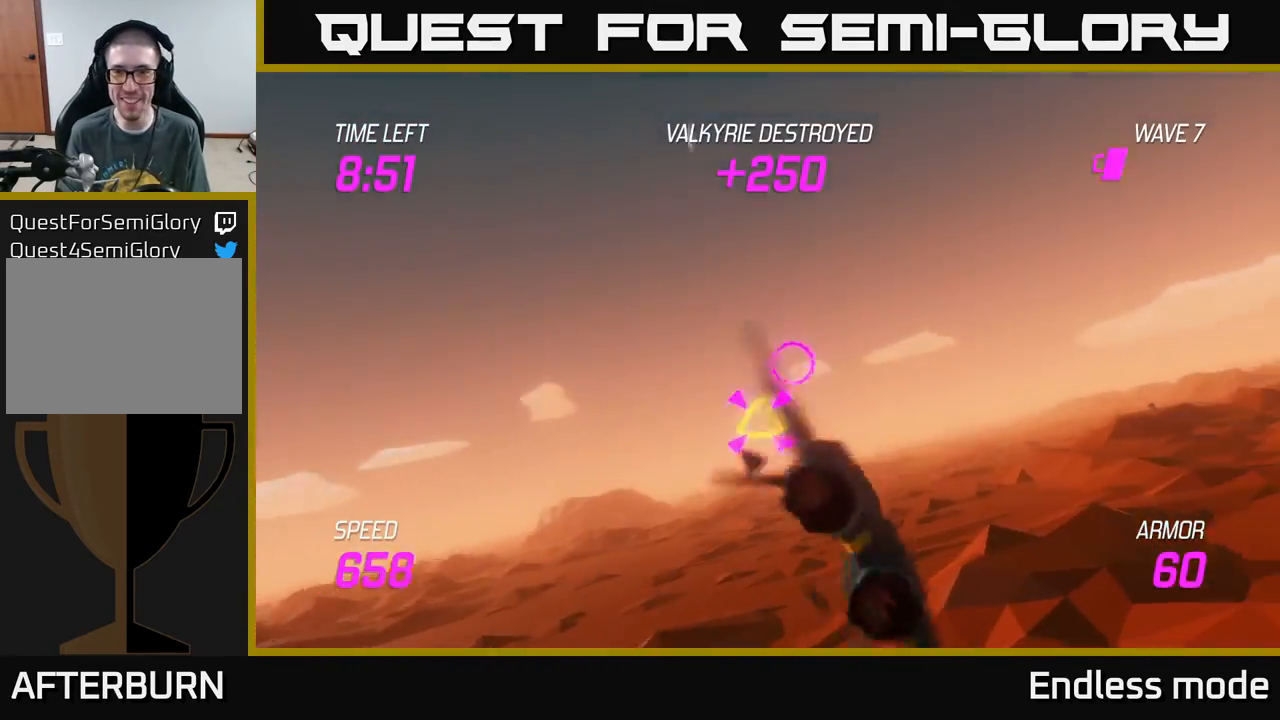
{"buttons": ["L2"], "left_stick": "left", "events": [[417, "L2", "down"], [500, "left_stick", "left"]]}
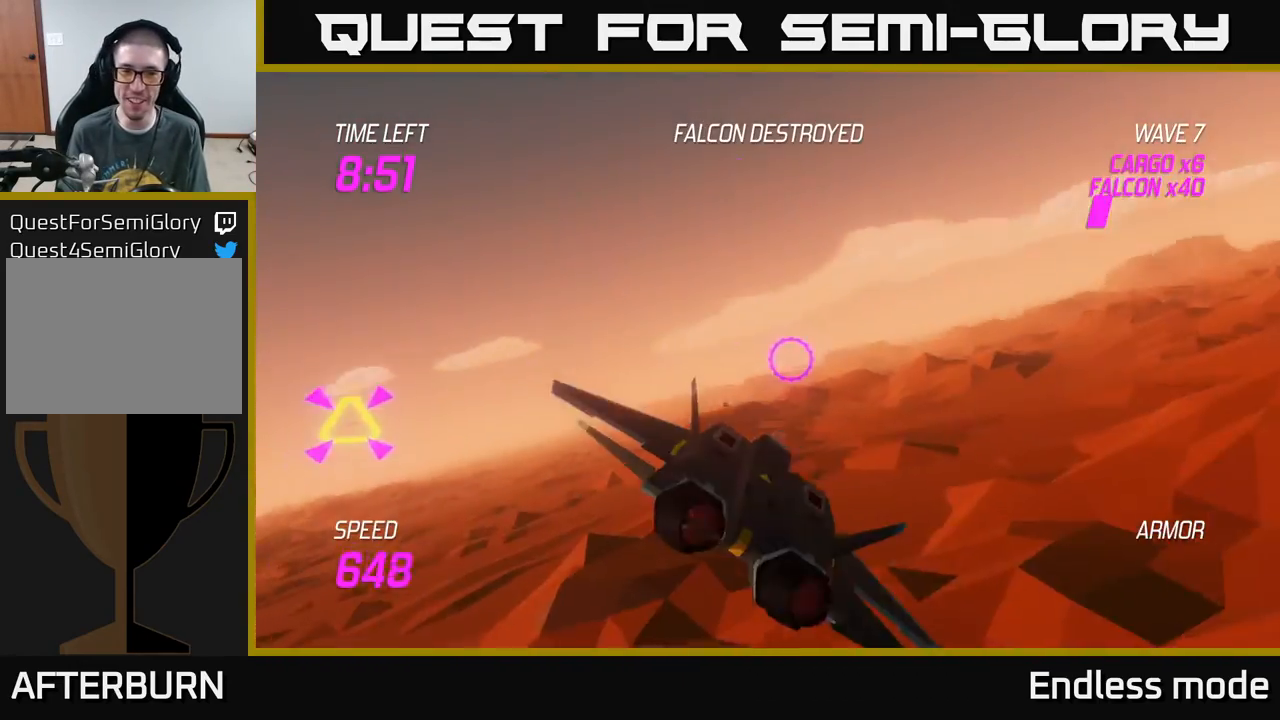
{"buttons": [], "left_stick": "up-left", "events": [[83, "L2", "up"], [183, "L2", "down"], [300, "L2", "up"], [433, "L2", "down"], [450, "L2", "up"], [450, "left_stick", "up-left"]]}
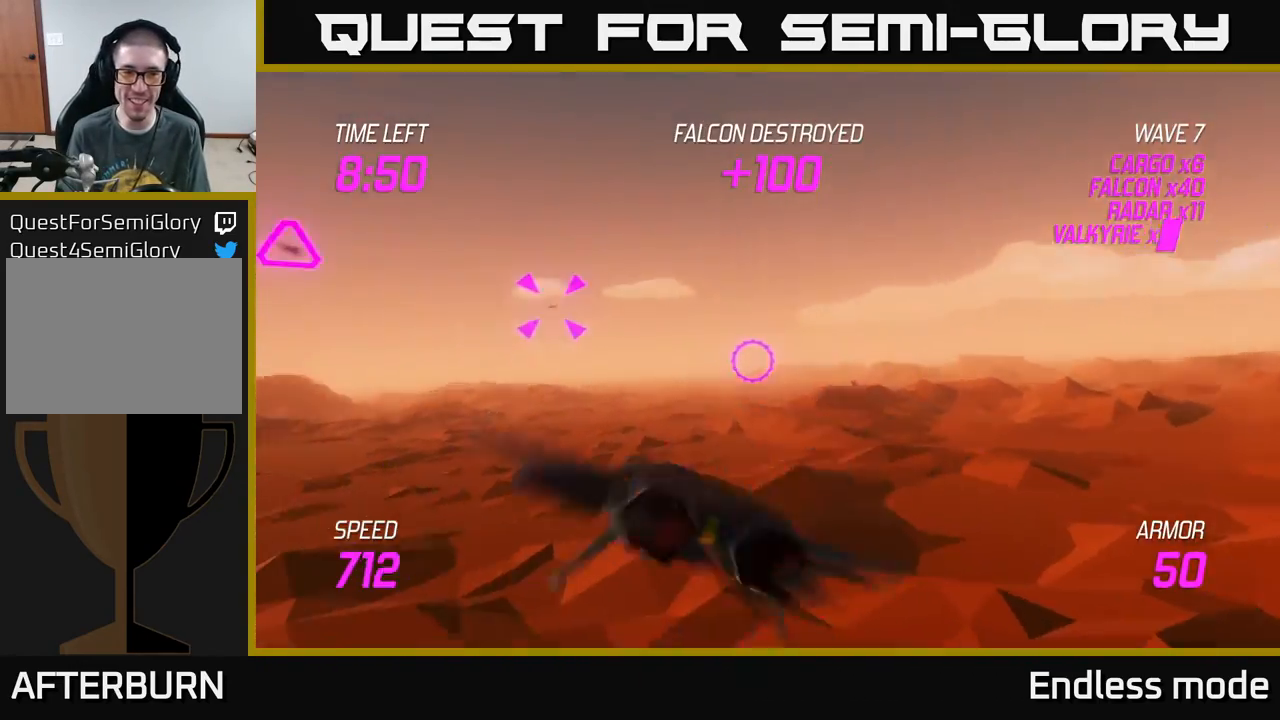
{"buttons": ["L2"], "left_stick": "right", "events": [[67, "R2", "down"], [83, "left_stick", "up-right"], [183, "R2", "up"], [250, "R2", "down"], [300, "left_stick", "right"], [350, "R2", "up"], [450, "L2", "down"]]}